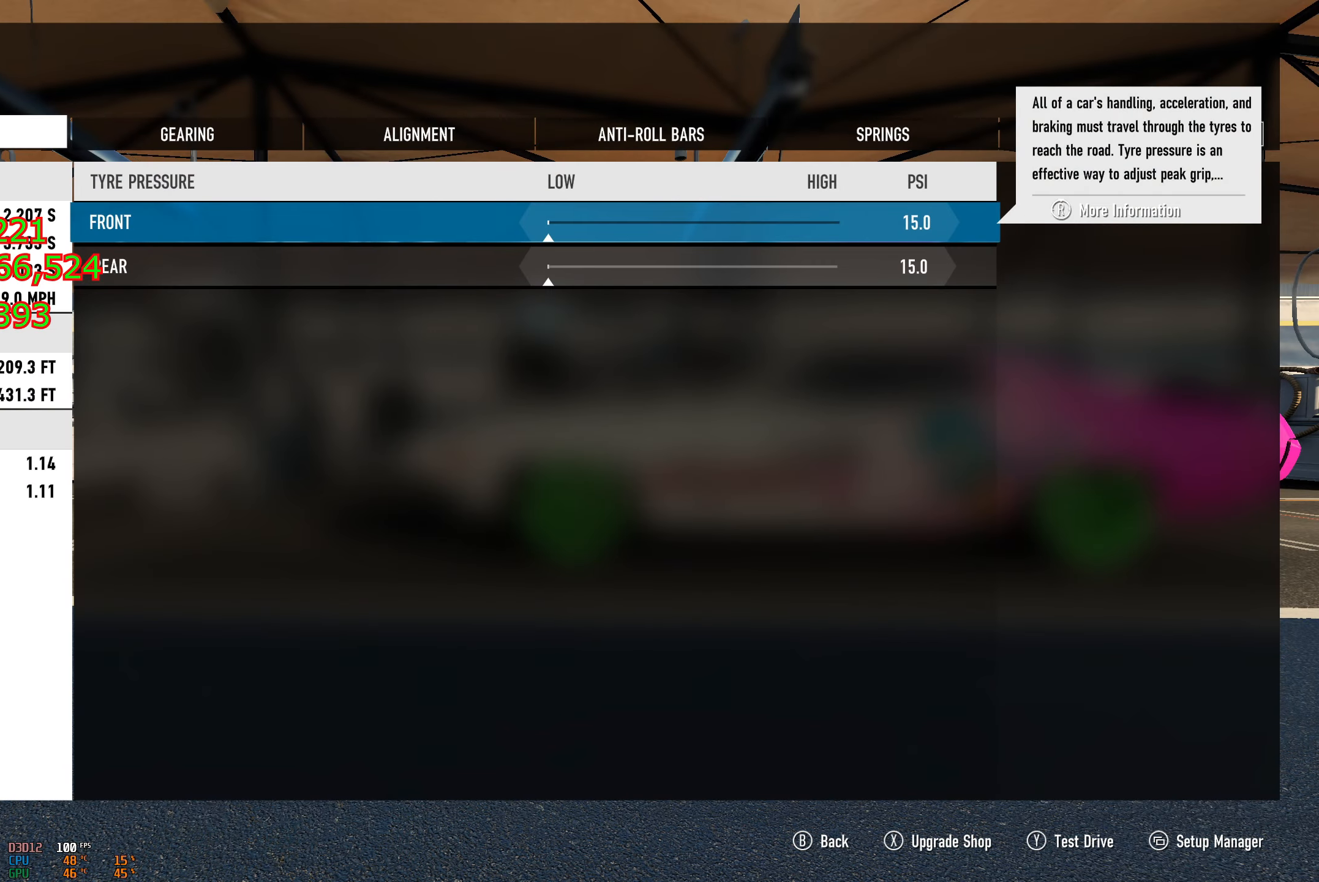
Gameplay with a controller (Xbox layout); each line is a JSON object with the inputs held at the frame after it. "events" lists button and stick changes between this image and that frame as [ms after this image, input, new state], when the widget could be followed in between.
{"buttons": [], "left_stick": "center", "right_stick": "center", "events": [[217, "B", "down"], [368, "B", "up"]]}
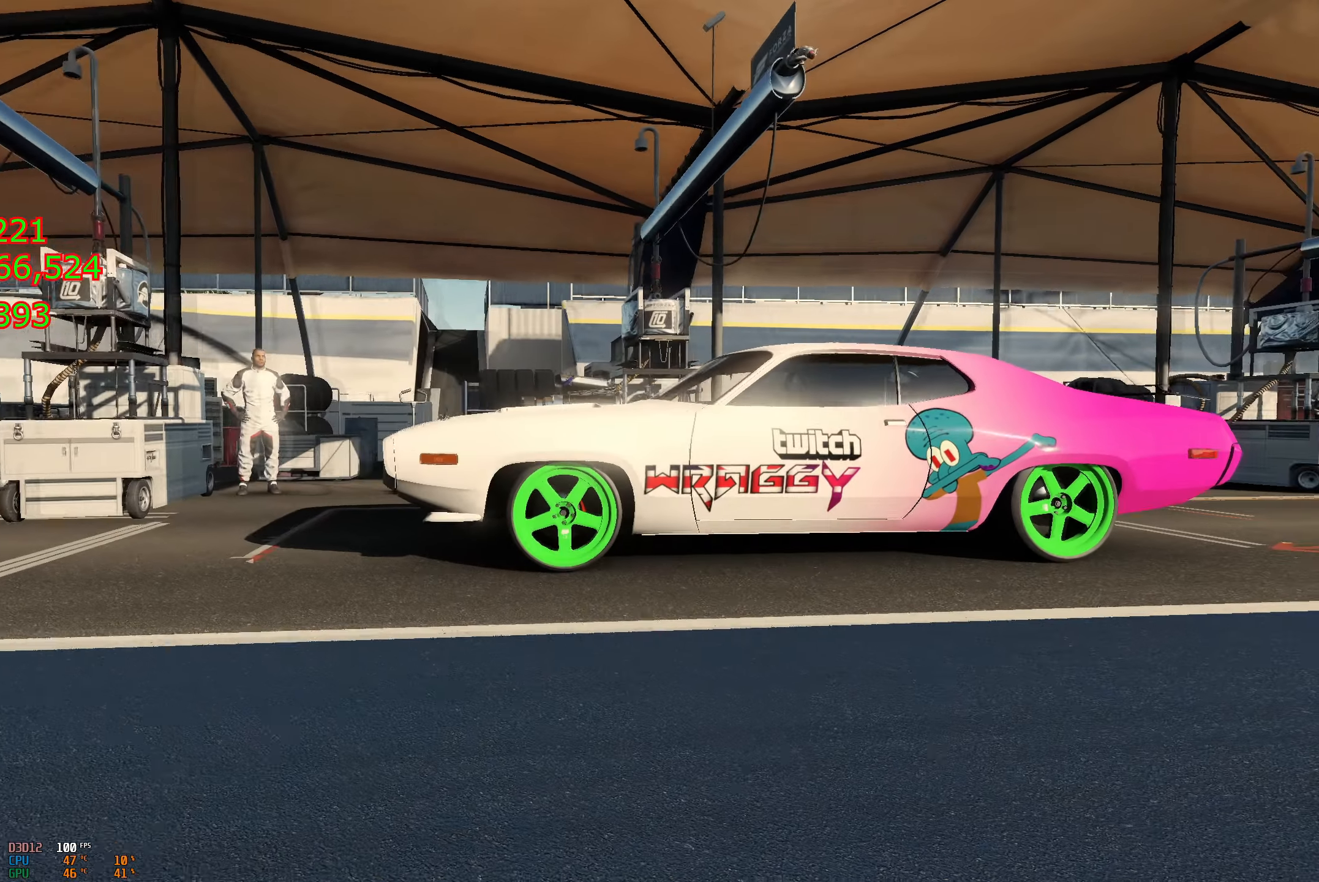
{"buttons": [], "left_stick": "center", "right_stick": "center", "events": []}
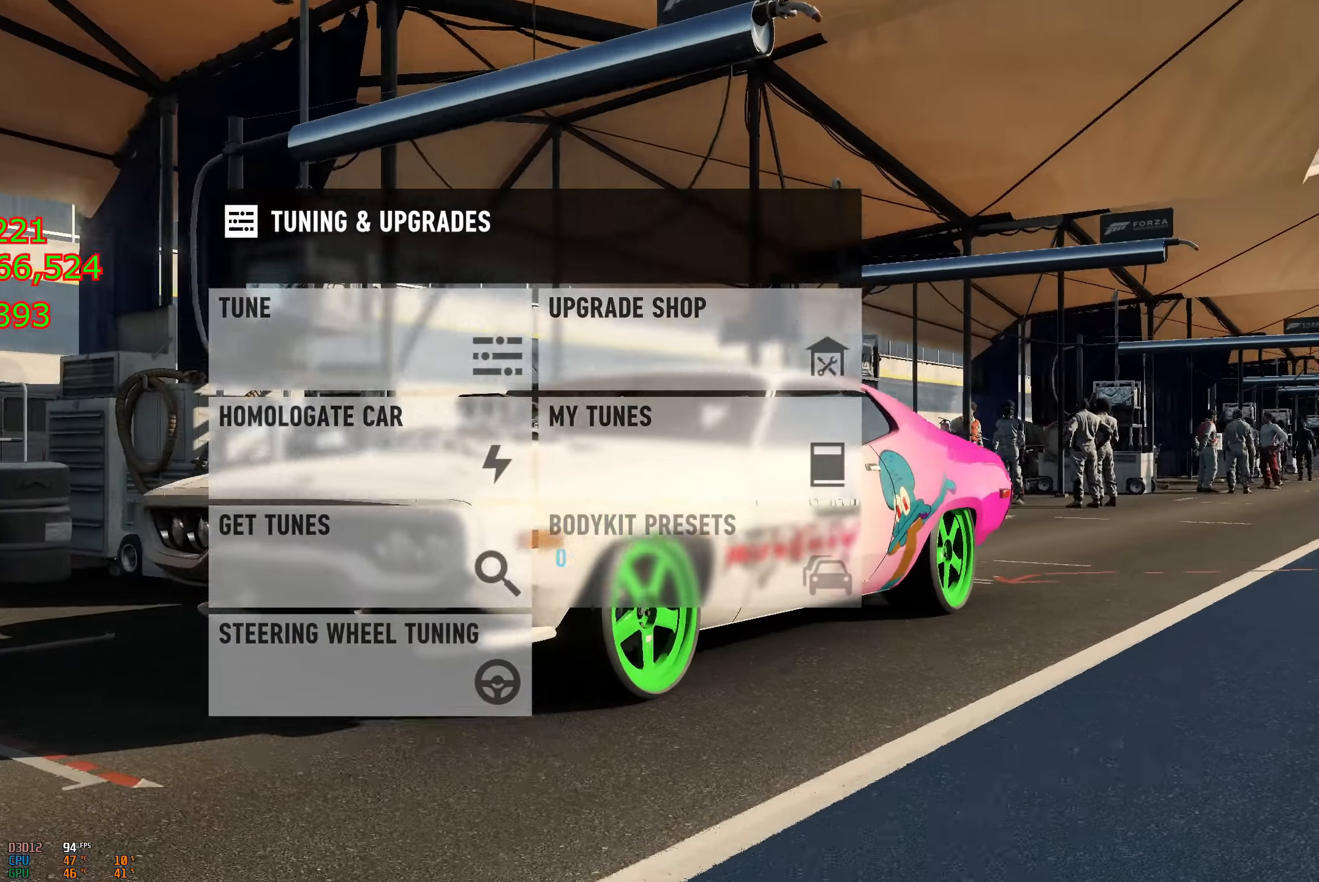
{"buttons": [], "left_stick": "center", "right_stick": "center", "events": []}
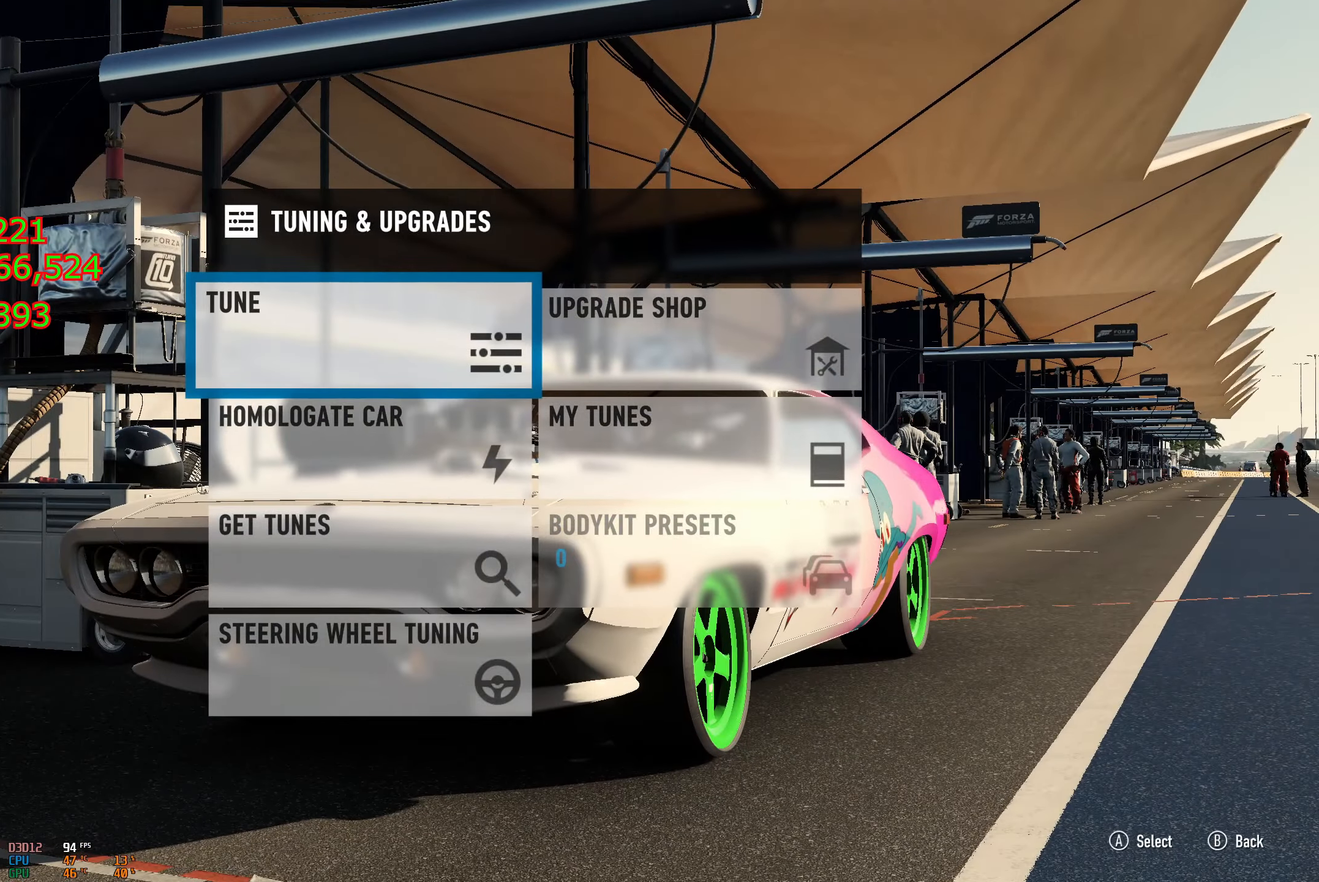
{"buttons": [], "left_stick": "center", "right_stick": "center", "events": [[50, "B", "down"], [200, "B", "up"]]}
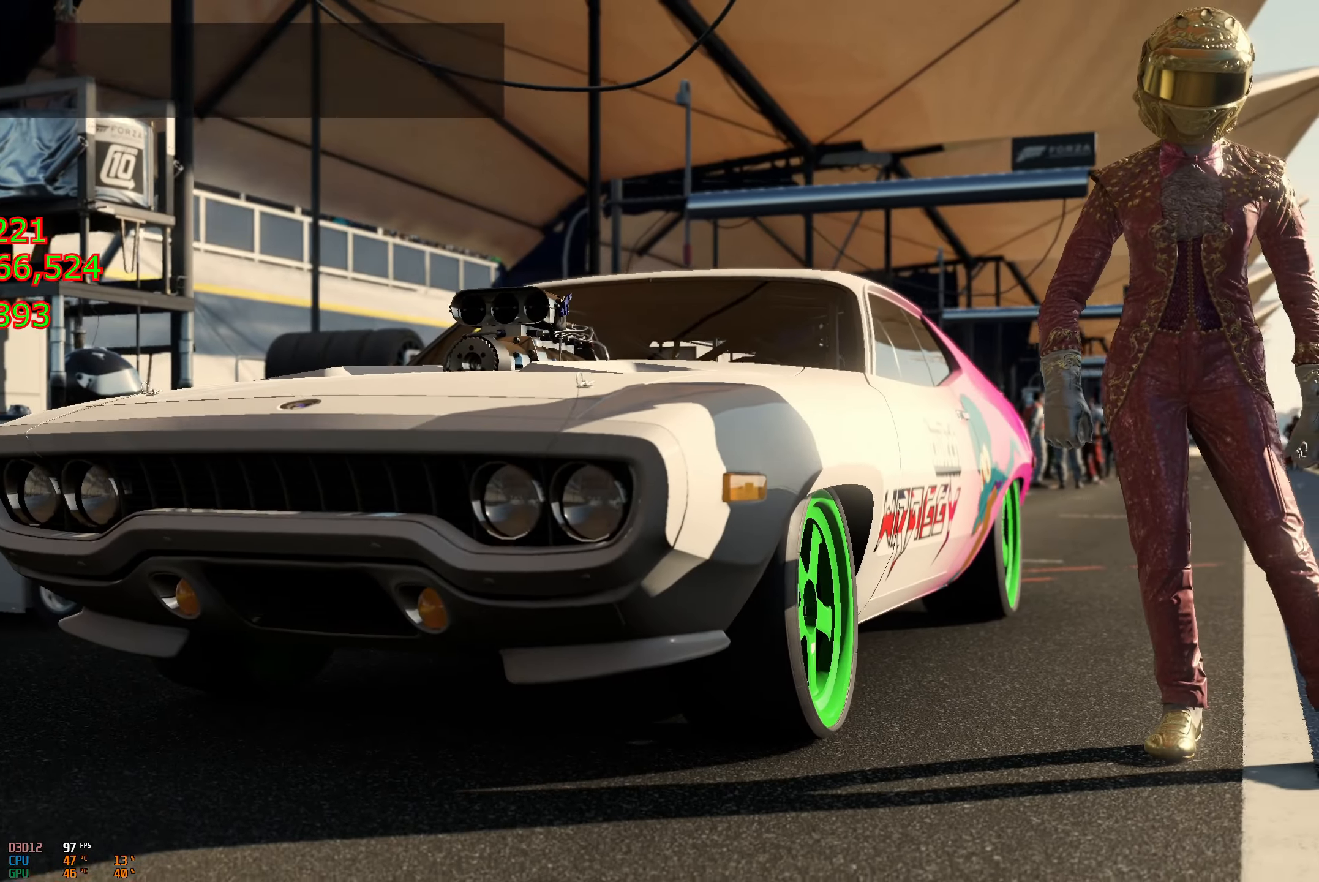
{"buttons": [], "left_stick": "center", "right_stick": "center", "events": []}
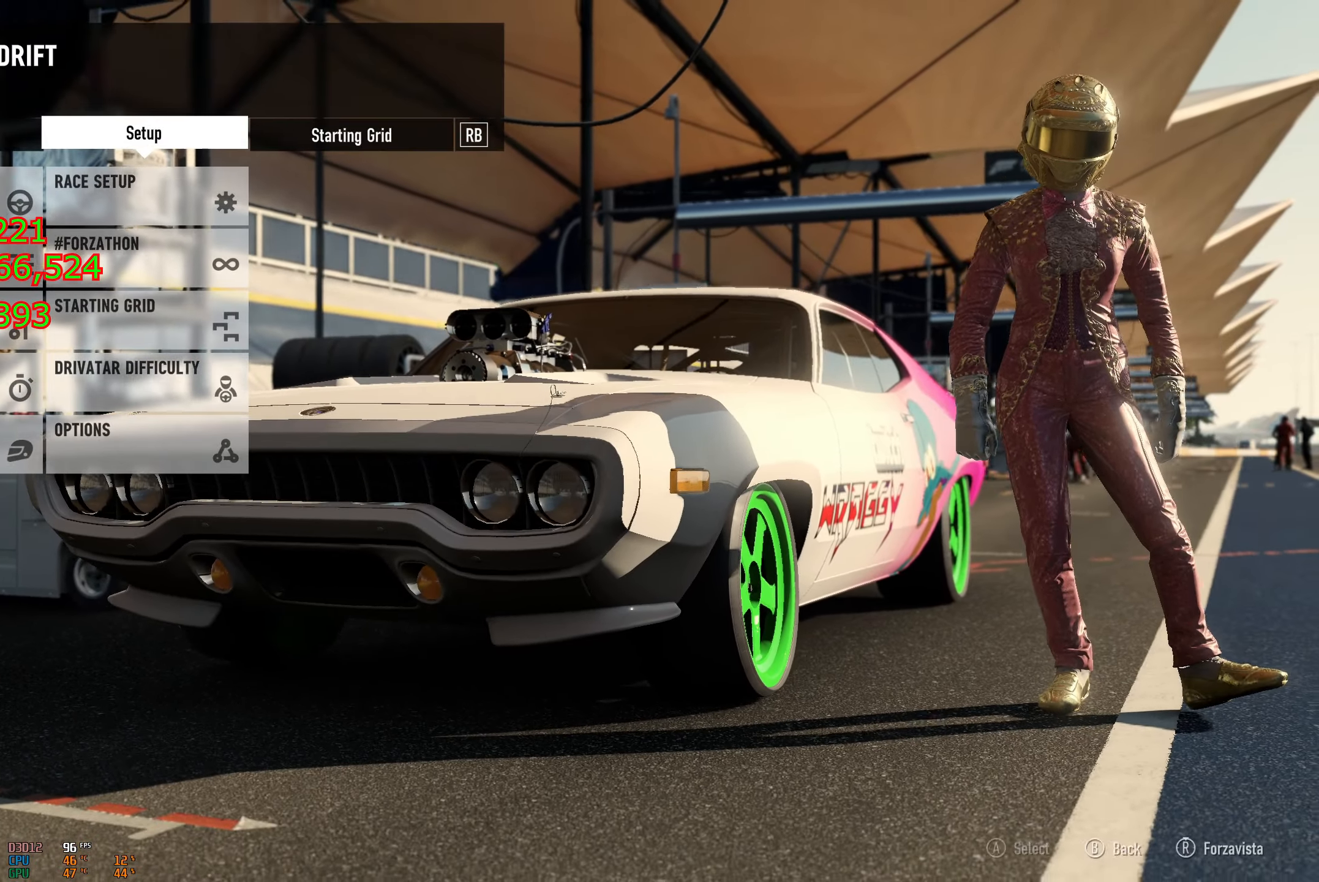
{"buttons": [], "left_stick": "center", "right_stick": "center", "events": []}
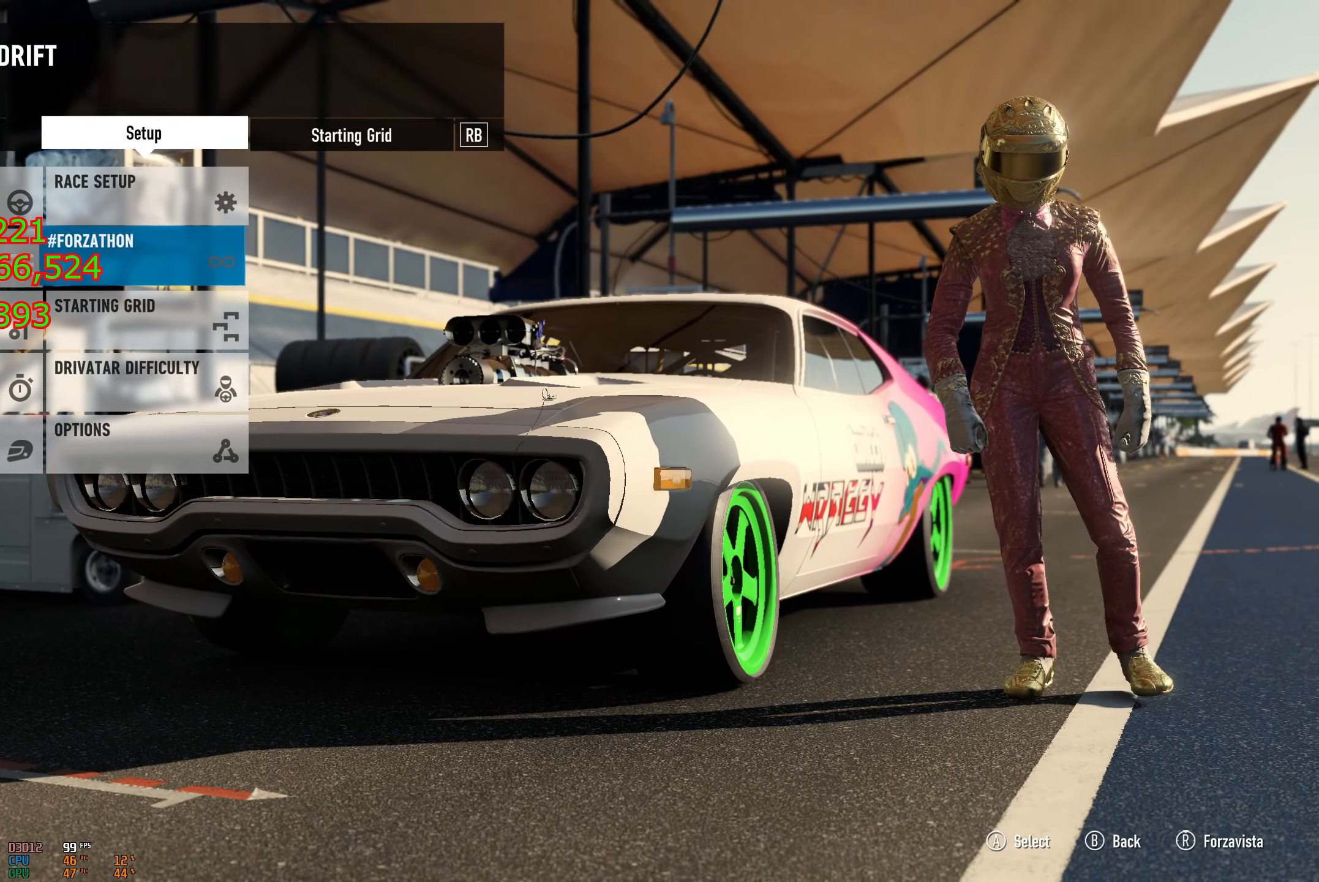
{"buttons": [], "left_stick": "center", "right_stick": "center", "events": [[283, "A", "down"], [400, "A", "up"]]}
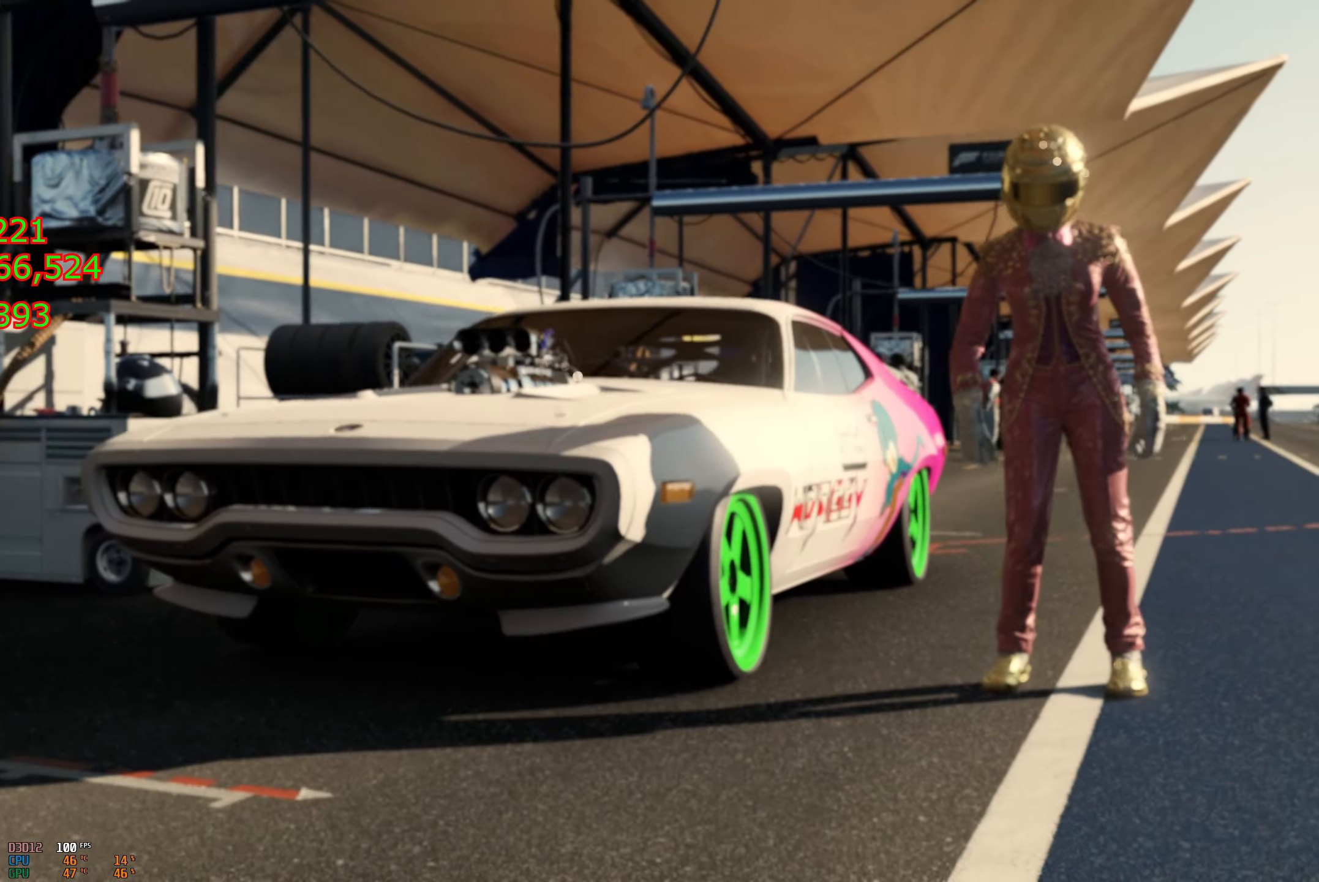
{"buttons": [], "left_stick": "center", "right_stick": "center", "events": []}
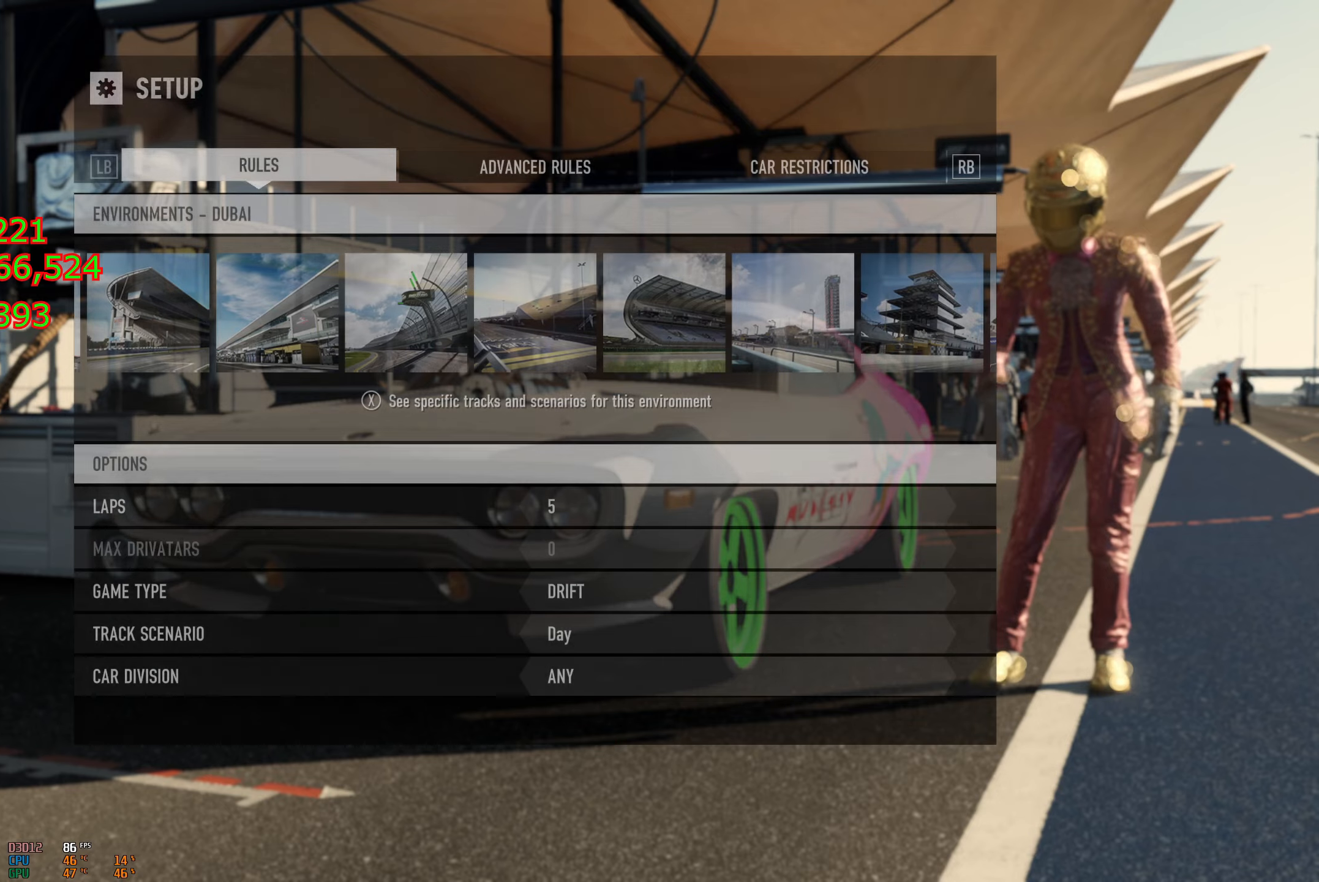
{"buttons": [], "left_stick": "center", "right_stick": "center", "events": []}
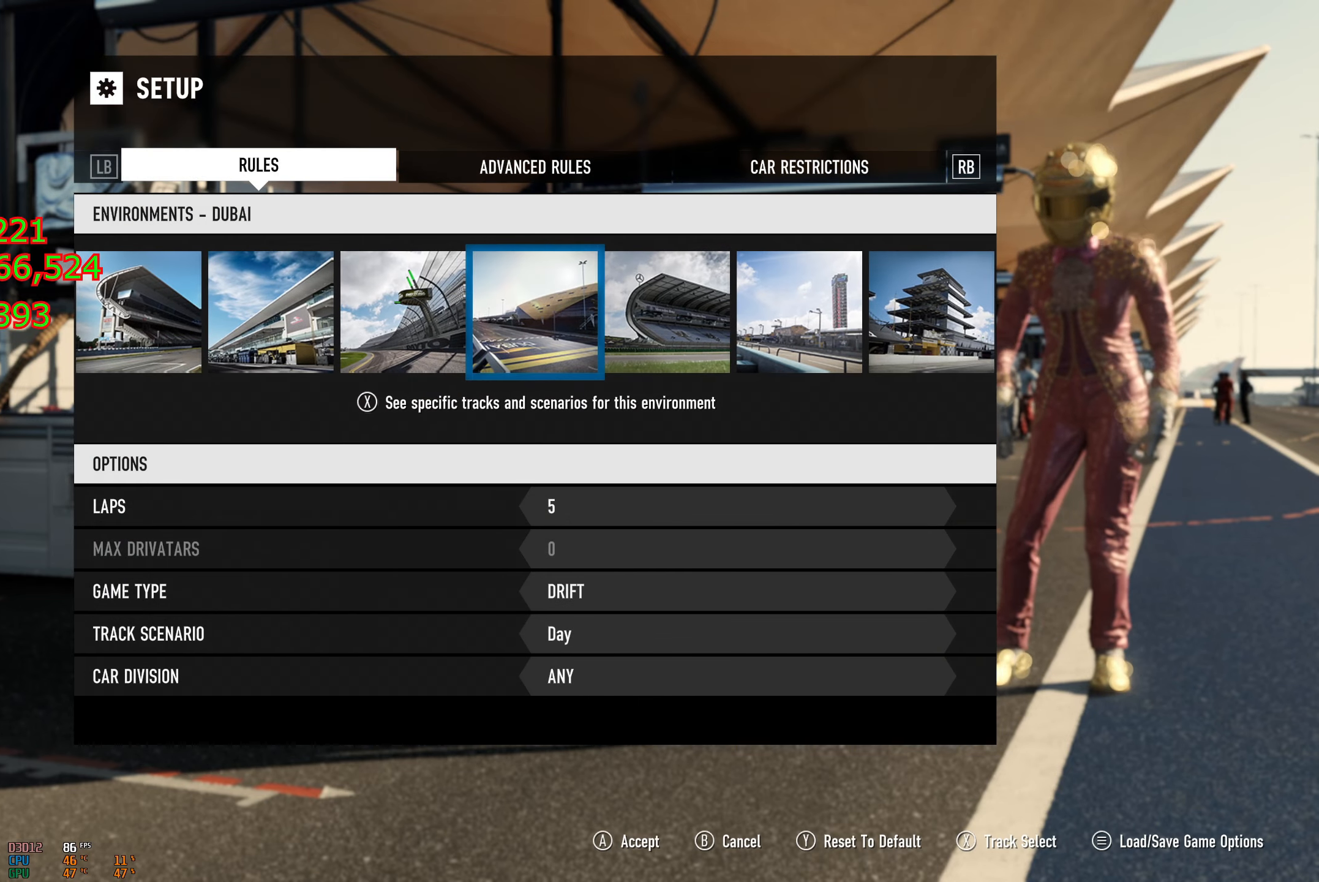
{"buttons": [], "left_stick": "center", "right_stick": "center", "events": []}
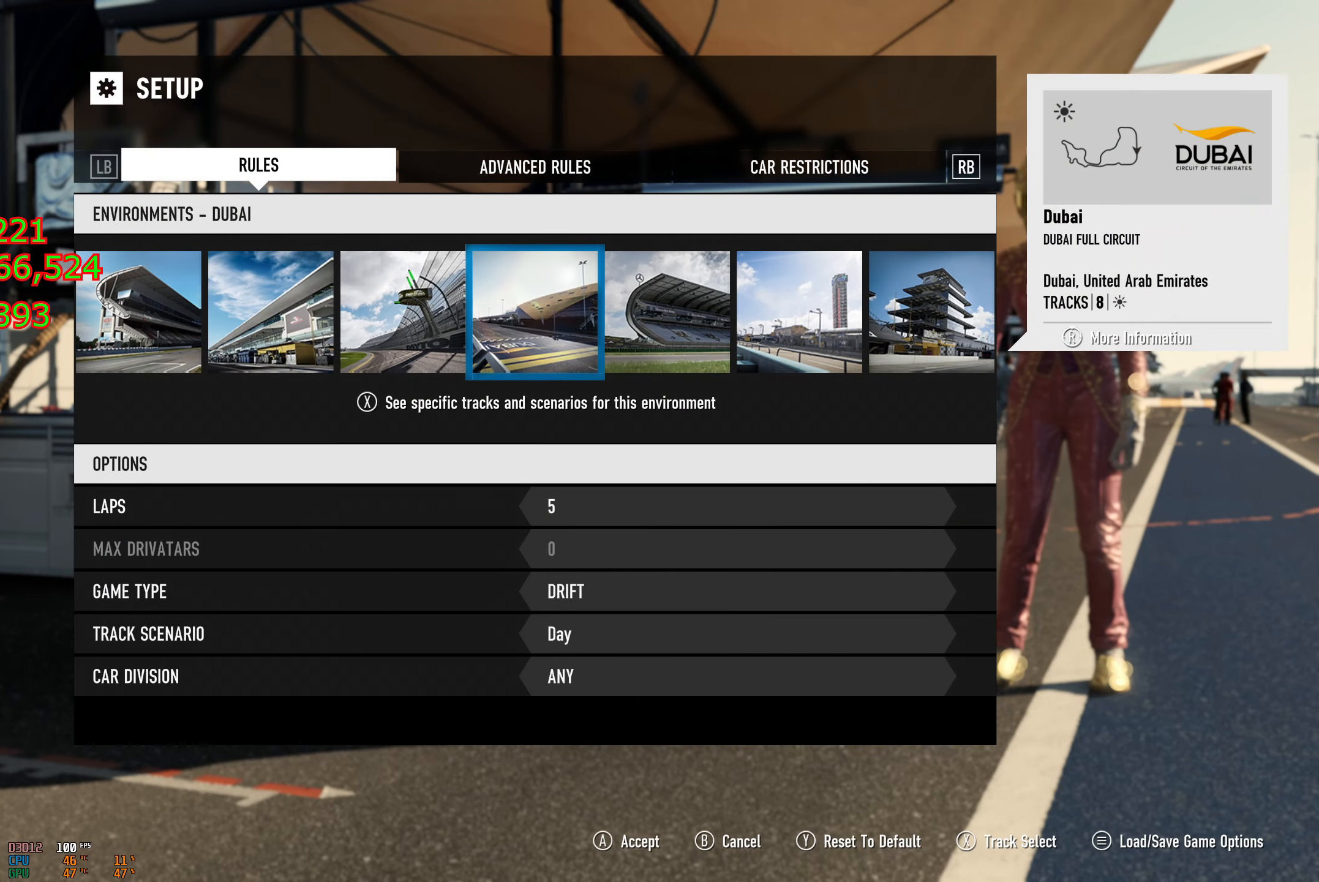
{"buttons": [], "left_stick": "center", "right_stick": "center", "events": [[117, "R1", "down"], [200, "R1", "up"]]}
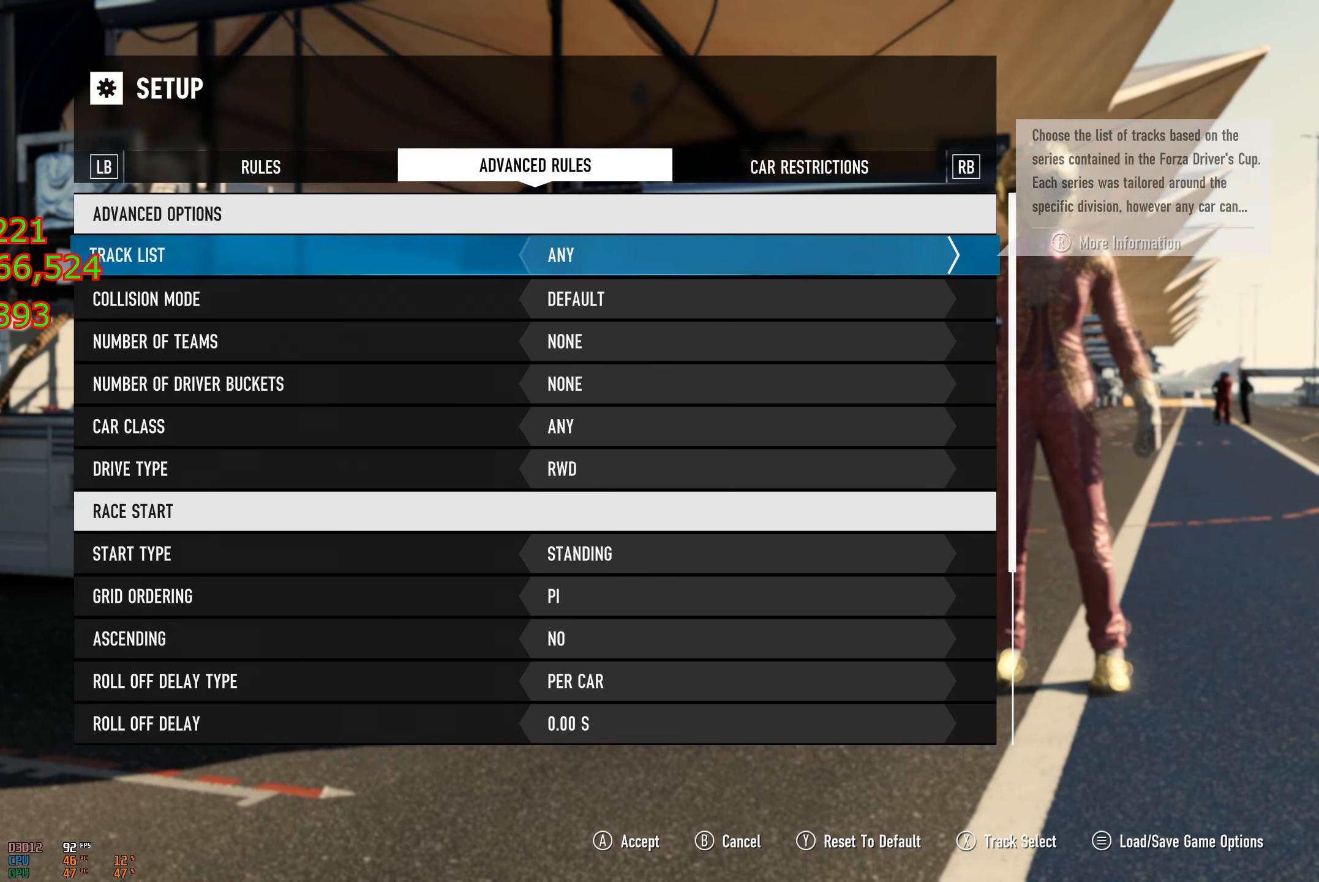
{"buttons": [], "left_stick": "center", "right_stick": "center", "events": []}
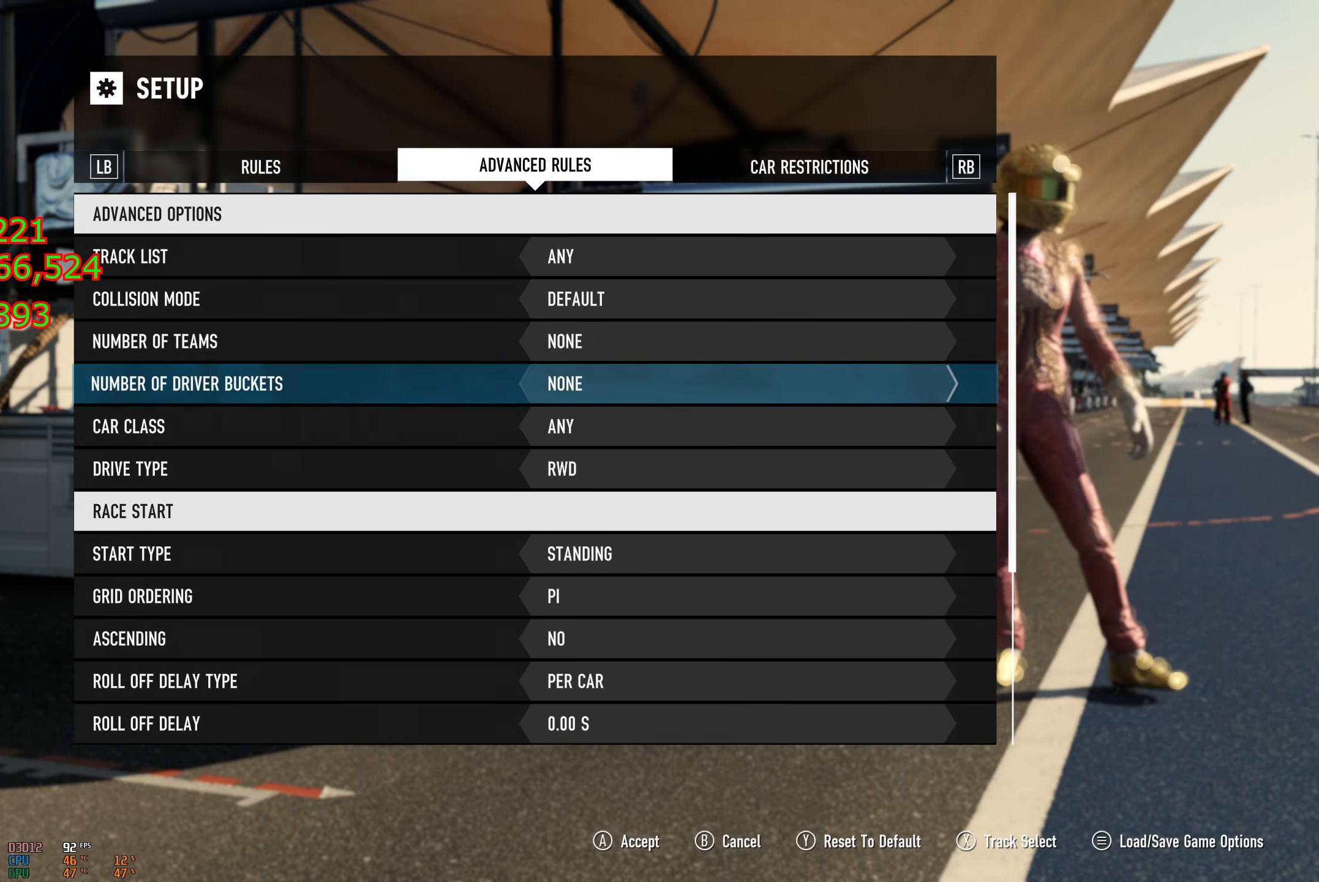
{"buttons": [], "left_stick": "center", "right_stick": "center", "events": []}
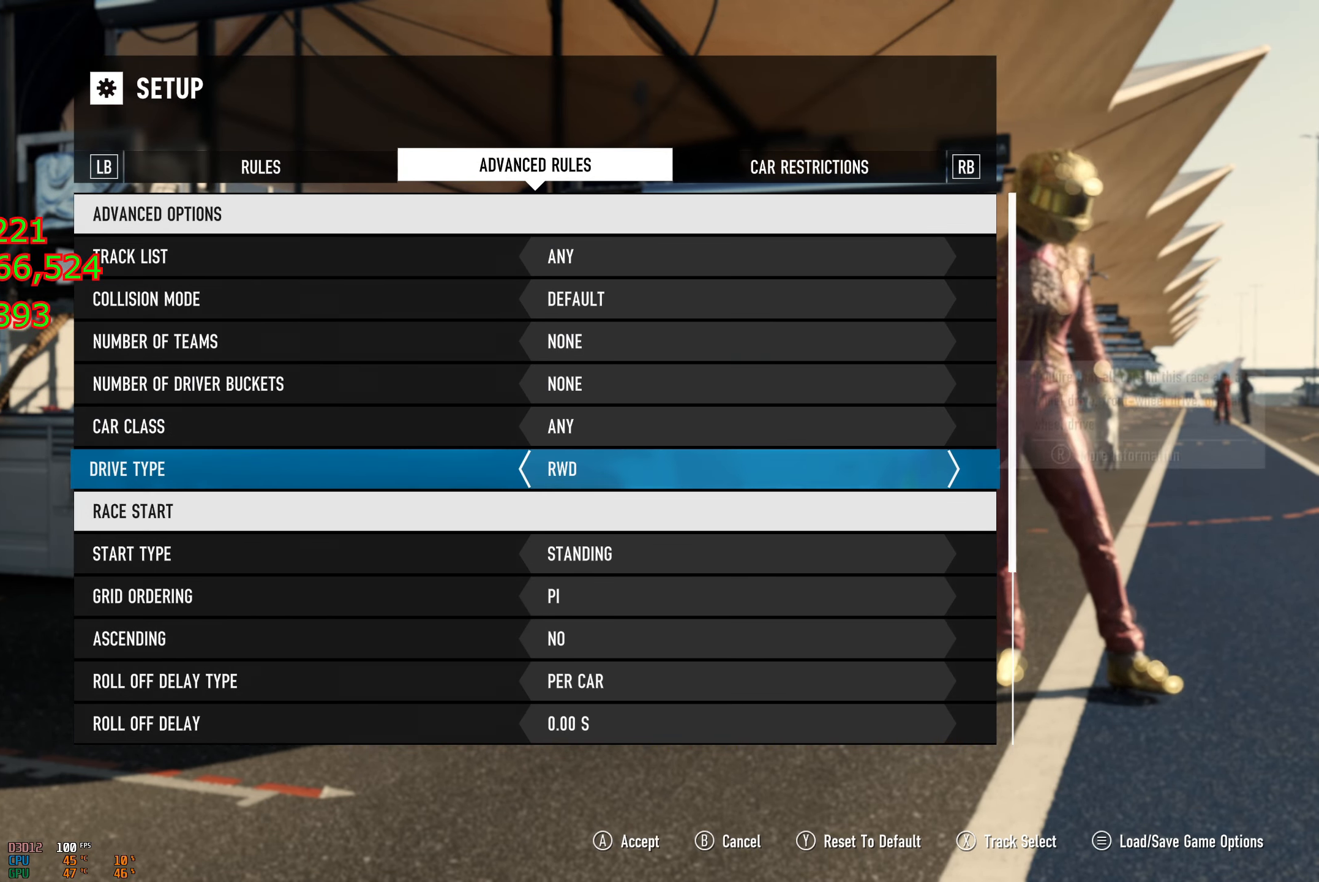
{"buttons": [], "left_stick": "center", "right_stick": "center", "events": []}
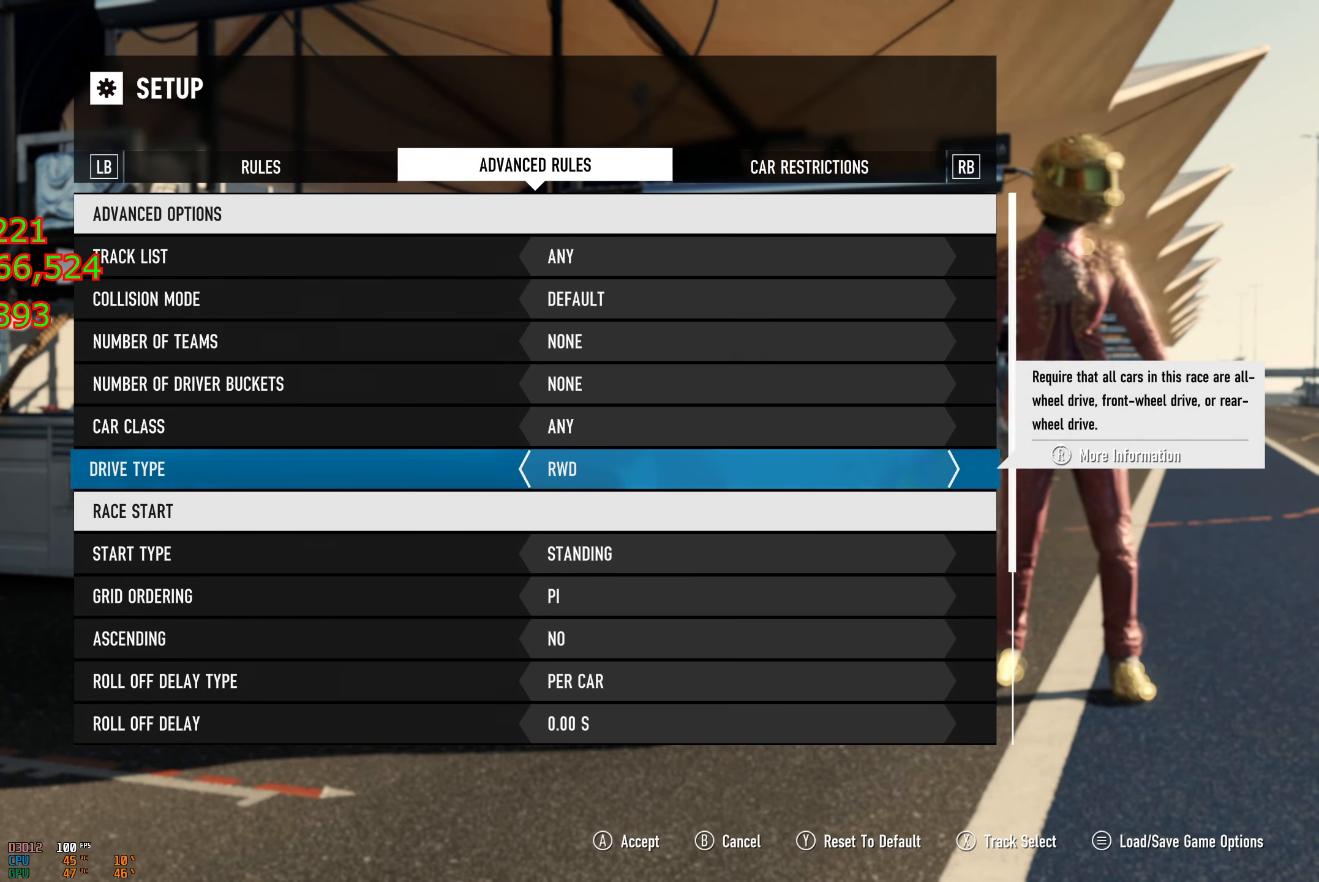
{"buttons": [], "left_stick": "center", "right_stick": "center", "events": []}
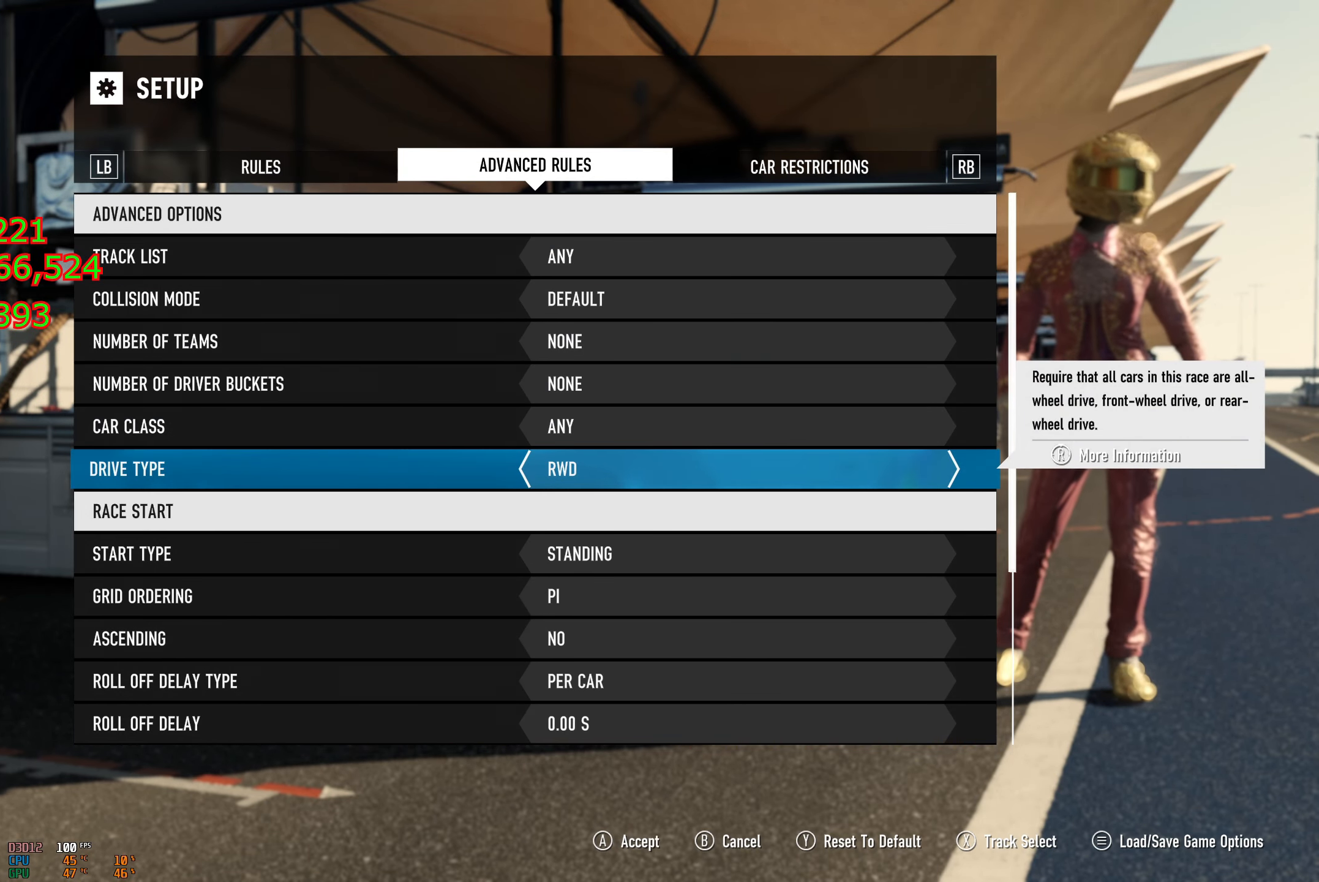
{"buttons": [], "left_stick": "center", "right_stick": "center", "events": []}
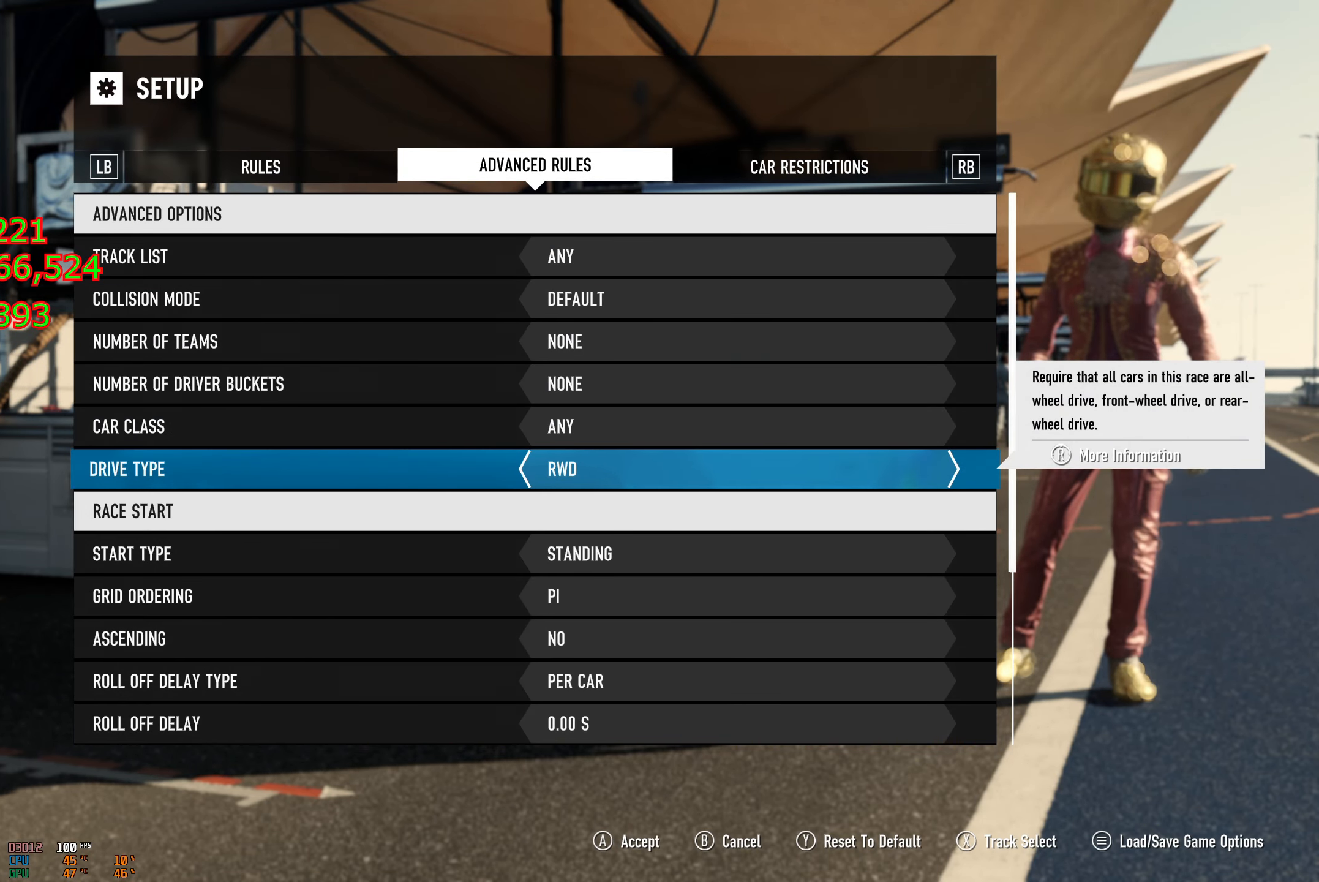
{"buttons": [], "left_stick": "center", "right_stick": "center", "events": [[50, "B", "down"], [250, "B", "up"]]}
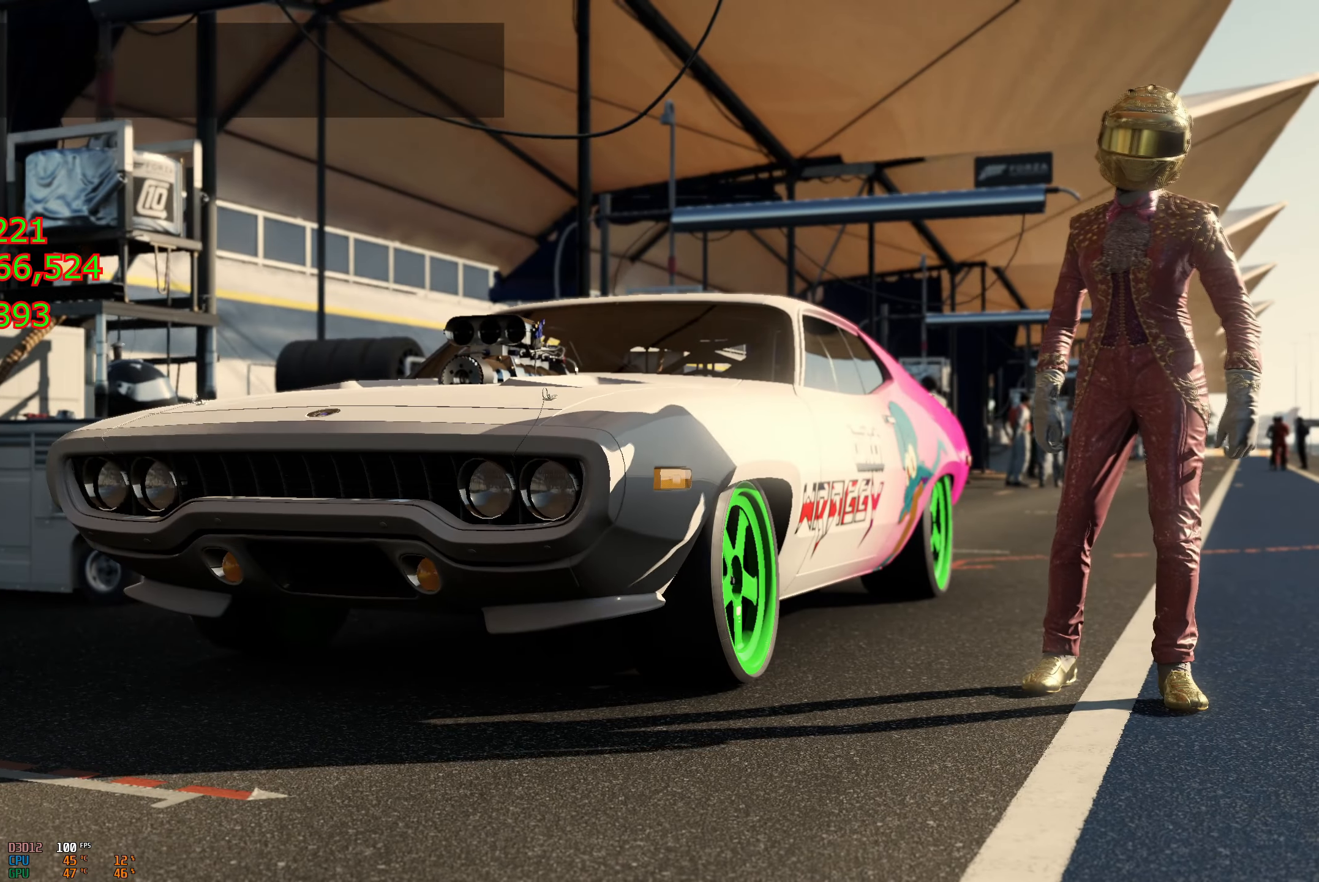
{"buttons": [], "left_stick": "center", "right_stick": "center", "events": []}
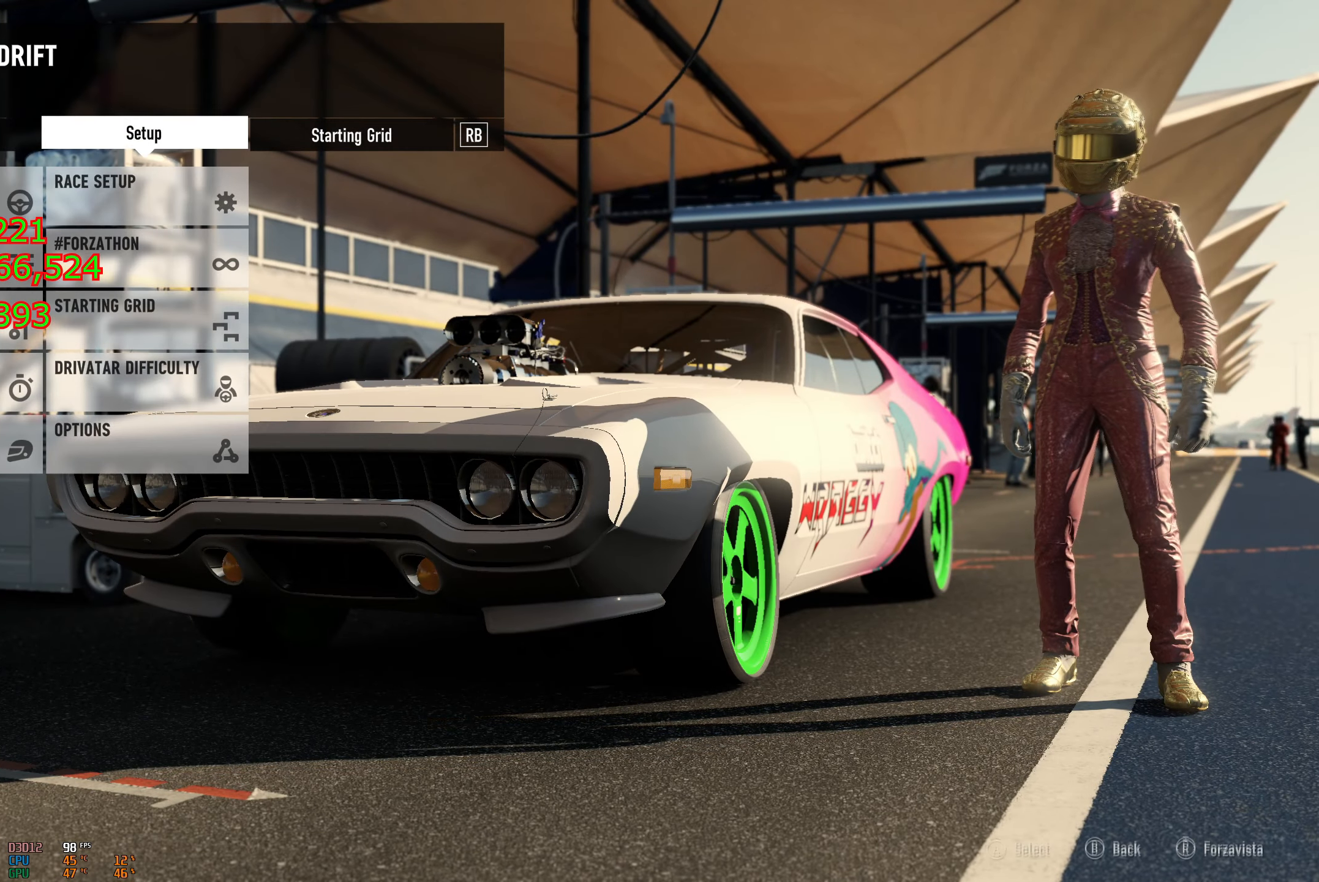
{"buttons": [], "left_stick": "center", "right_stick": "center", "events": [[266, "L1", "down"], [333, "L2", "down"], [400, "L2", "up"], [416, "L1", "up"]]}
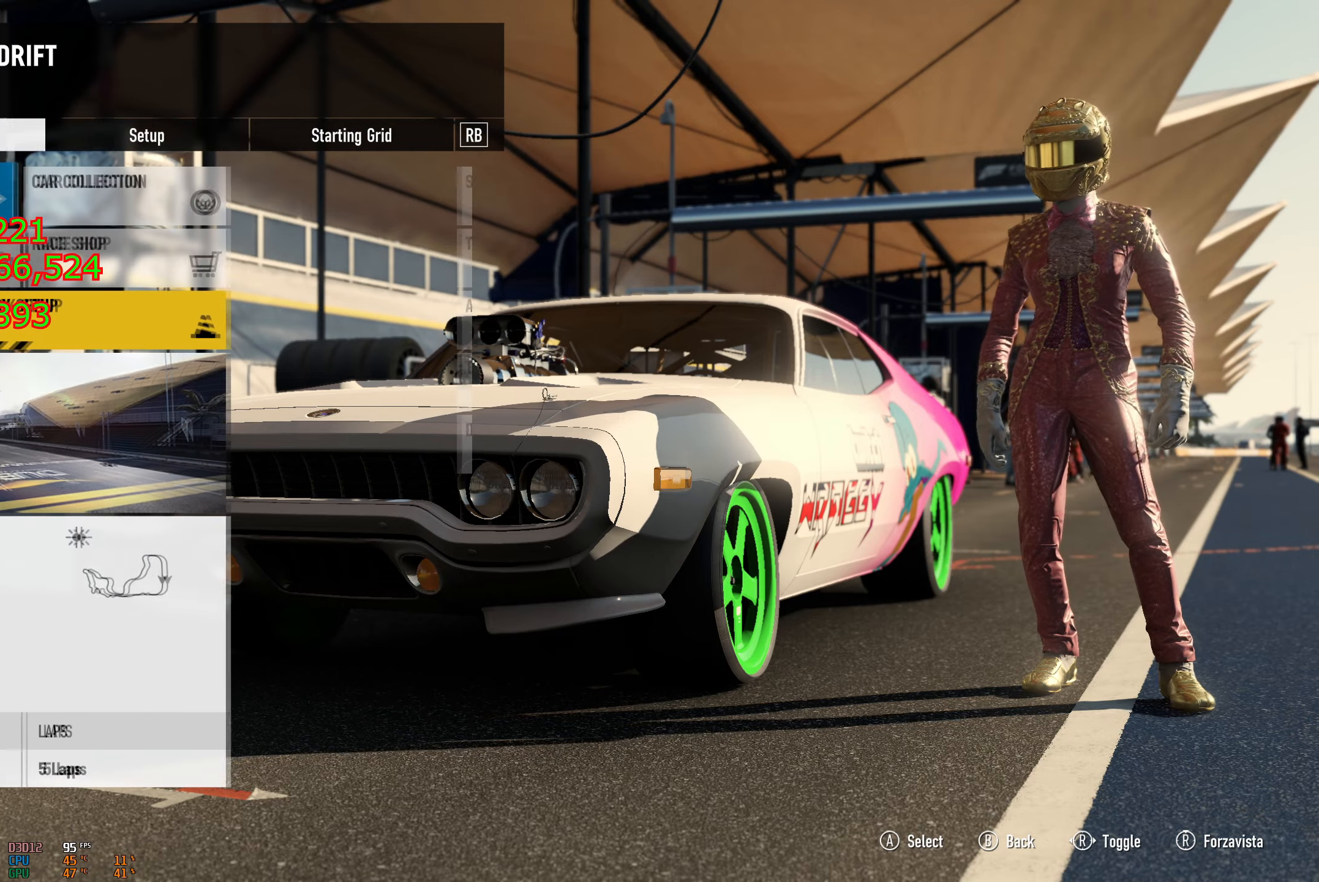
{"buttons": [], "left_stick": "center", "right_stick": "center", "events": []}
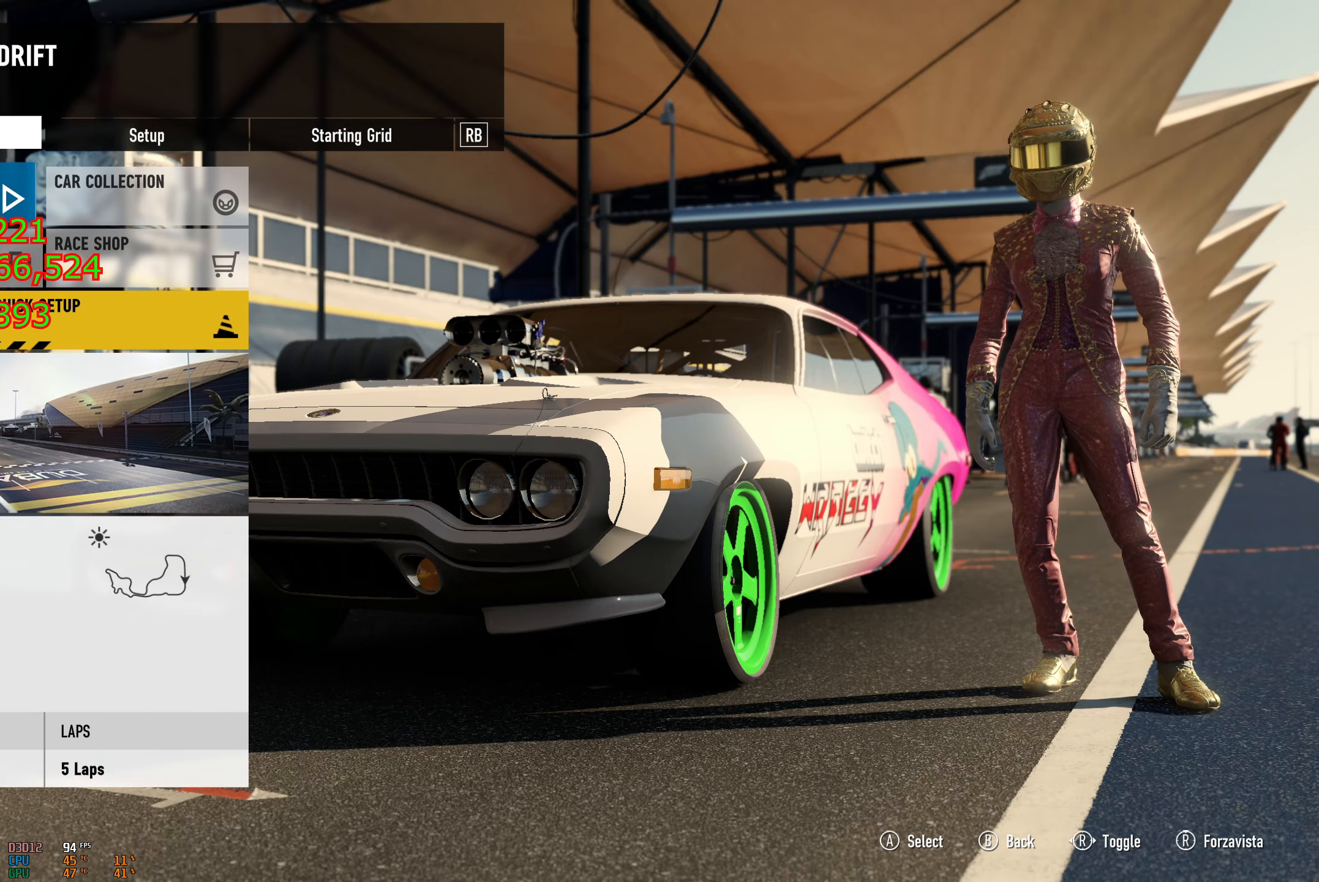
{"buttons": [], "left_stick": "center", "right_stick": "center", "events": [[67, "A", "down"], [234, "A", "up"]]}
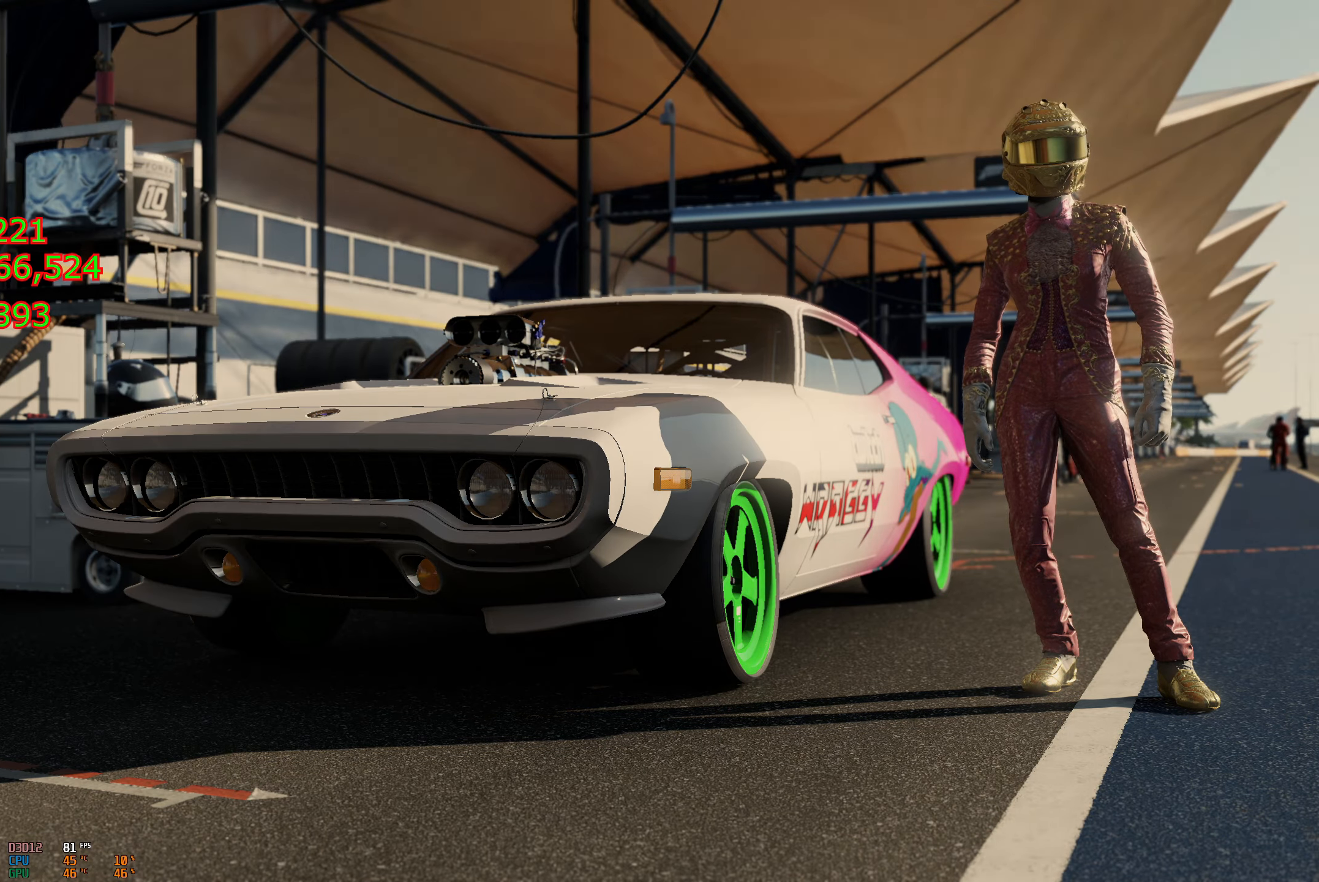
{"buttons": [], "left_stick": "center", "right_stick": "center", "events": []}
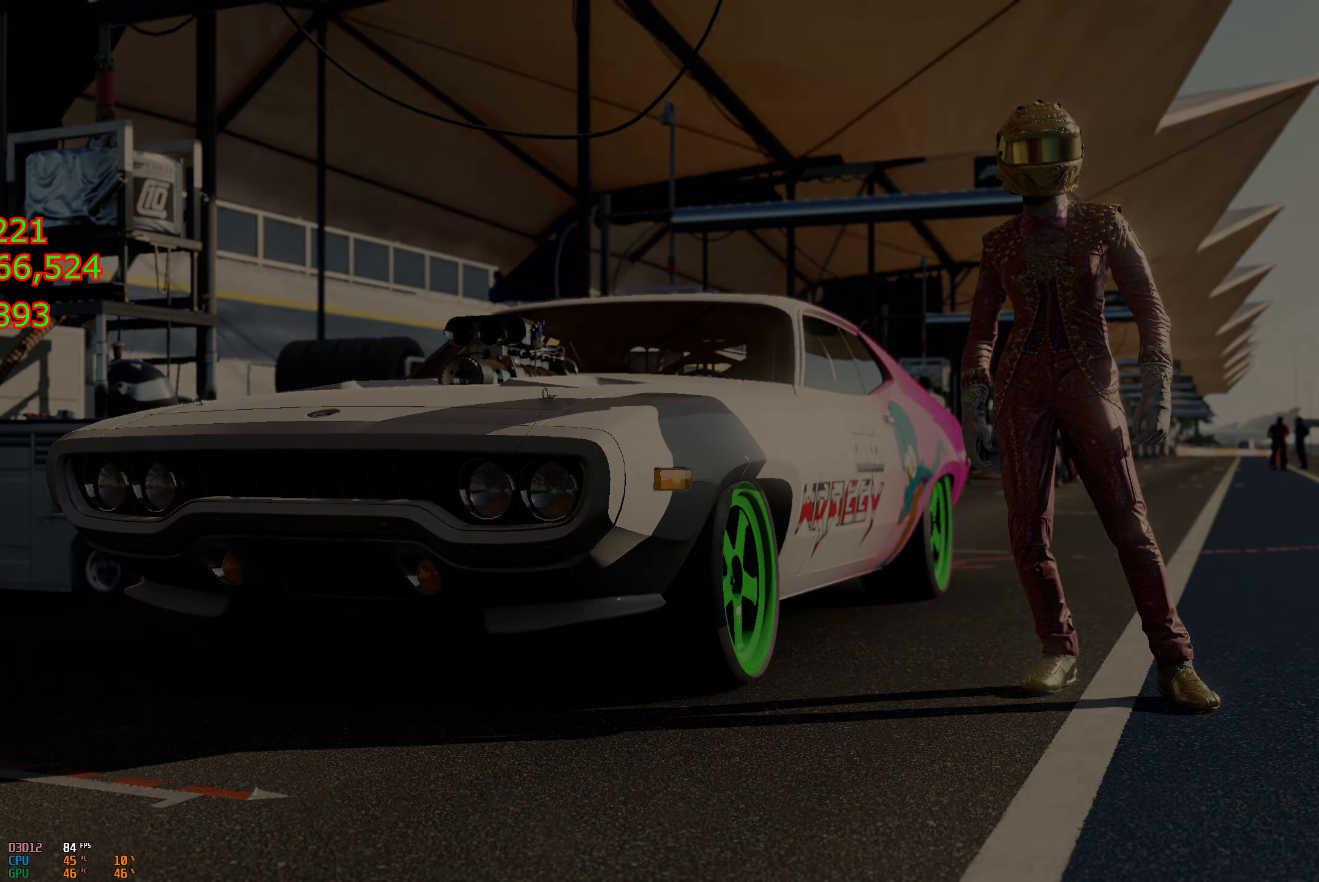
{"buttons": [], "left_stick": "center", "right_stick": "center", "events": []}
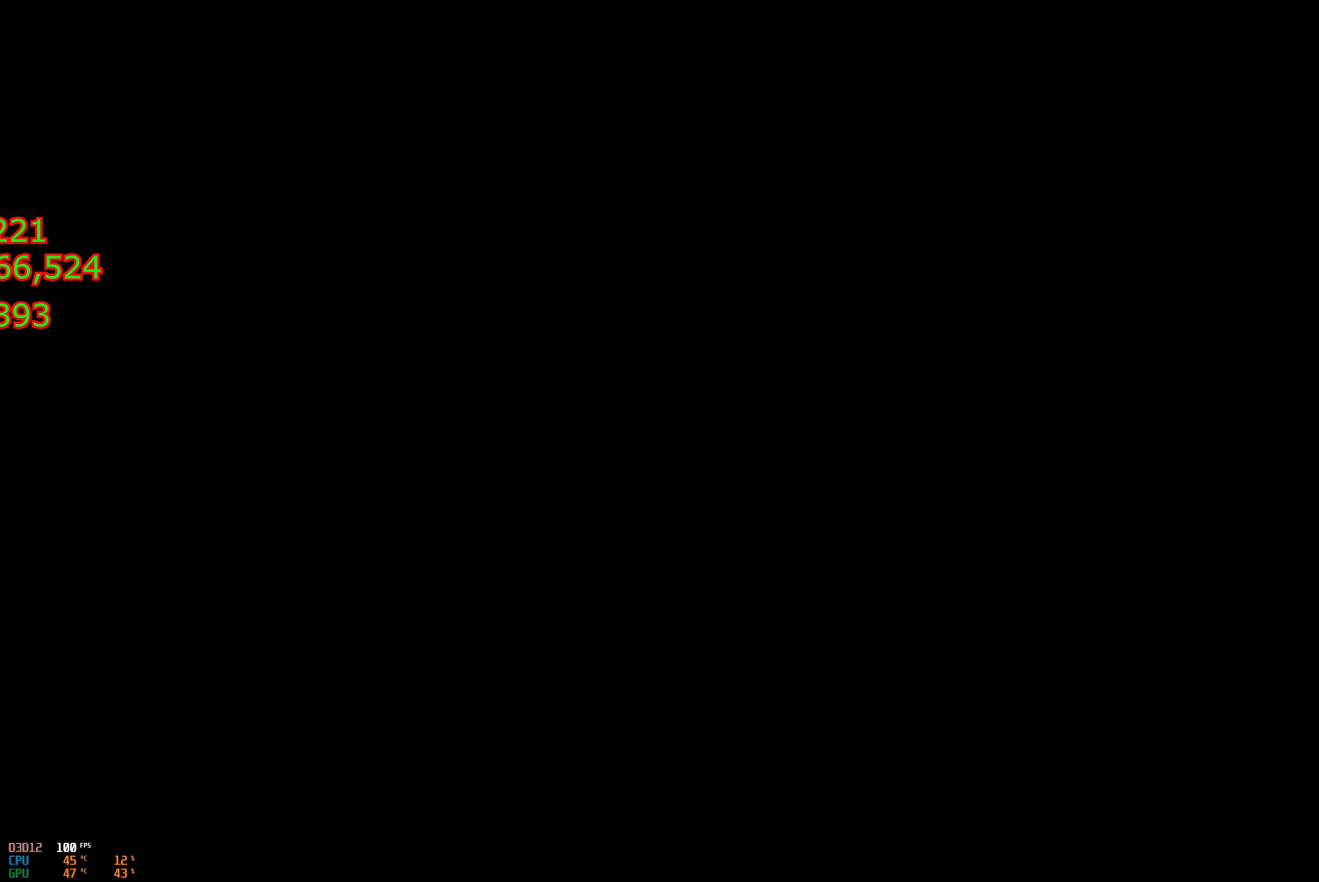
{"buttons": [], "left_stick": "center", "right_stick": "center", "events": []}
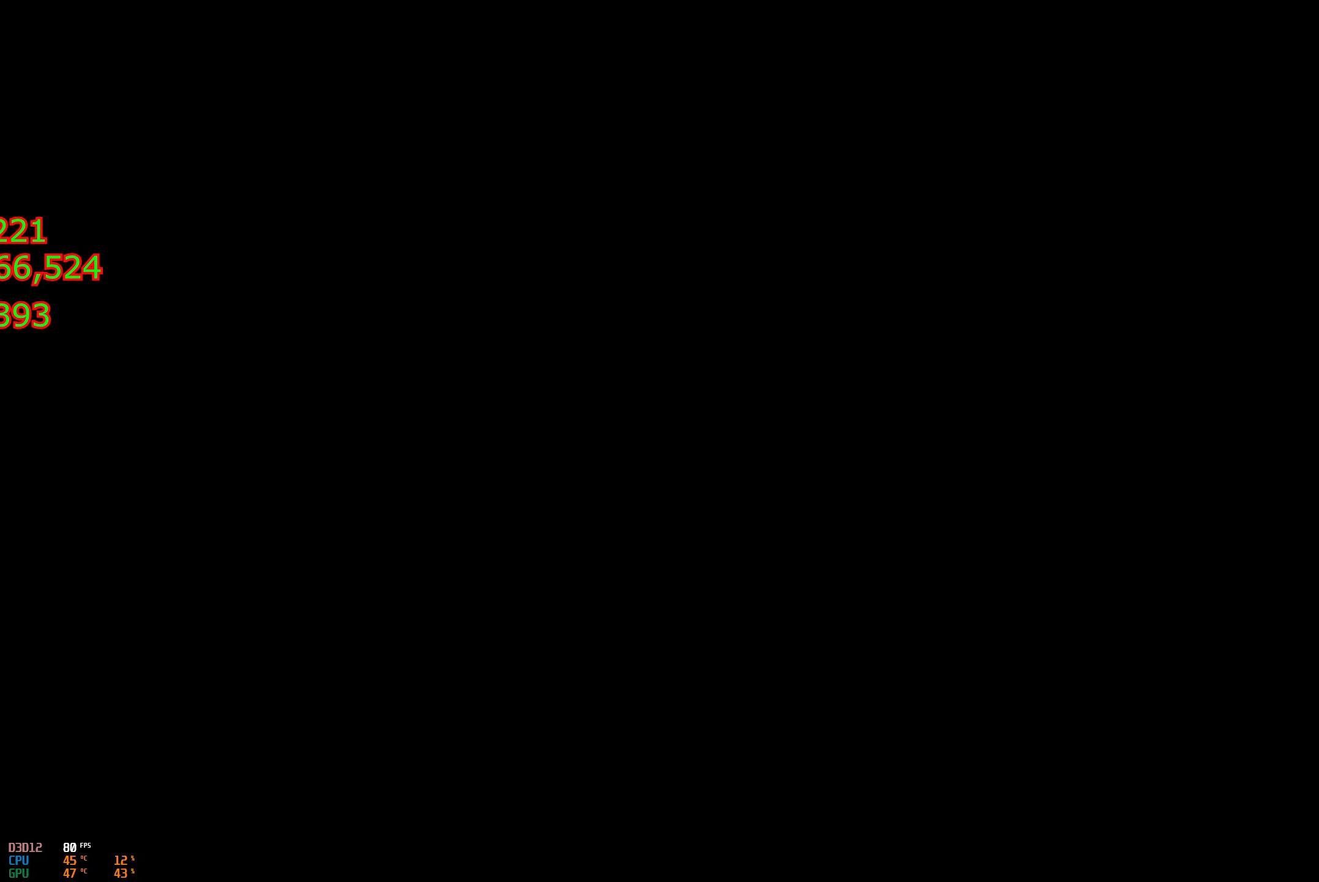
{"buttons": [], "left_stick": "center", "right_stick": "center", "events": []}
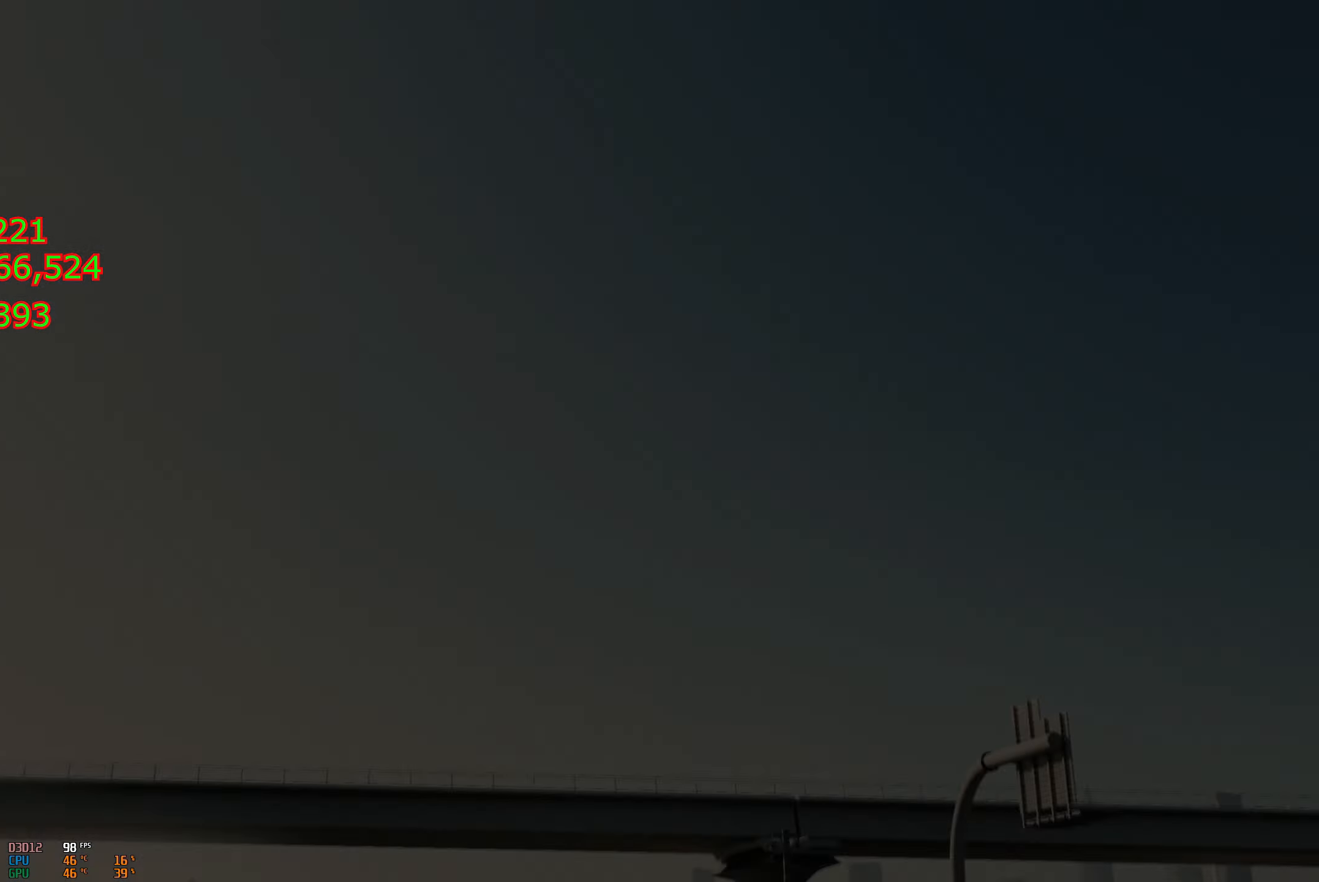
{"buttons": [], "left_stick": "center", "right_stick": "center", "events": []}
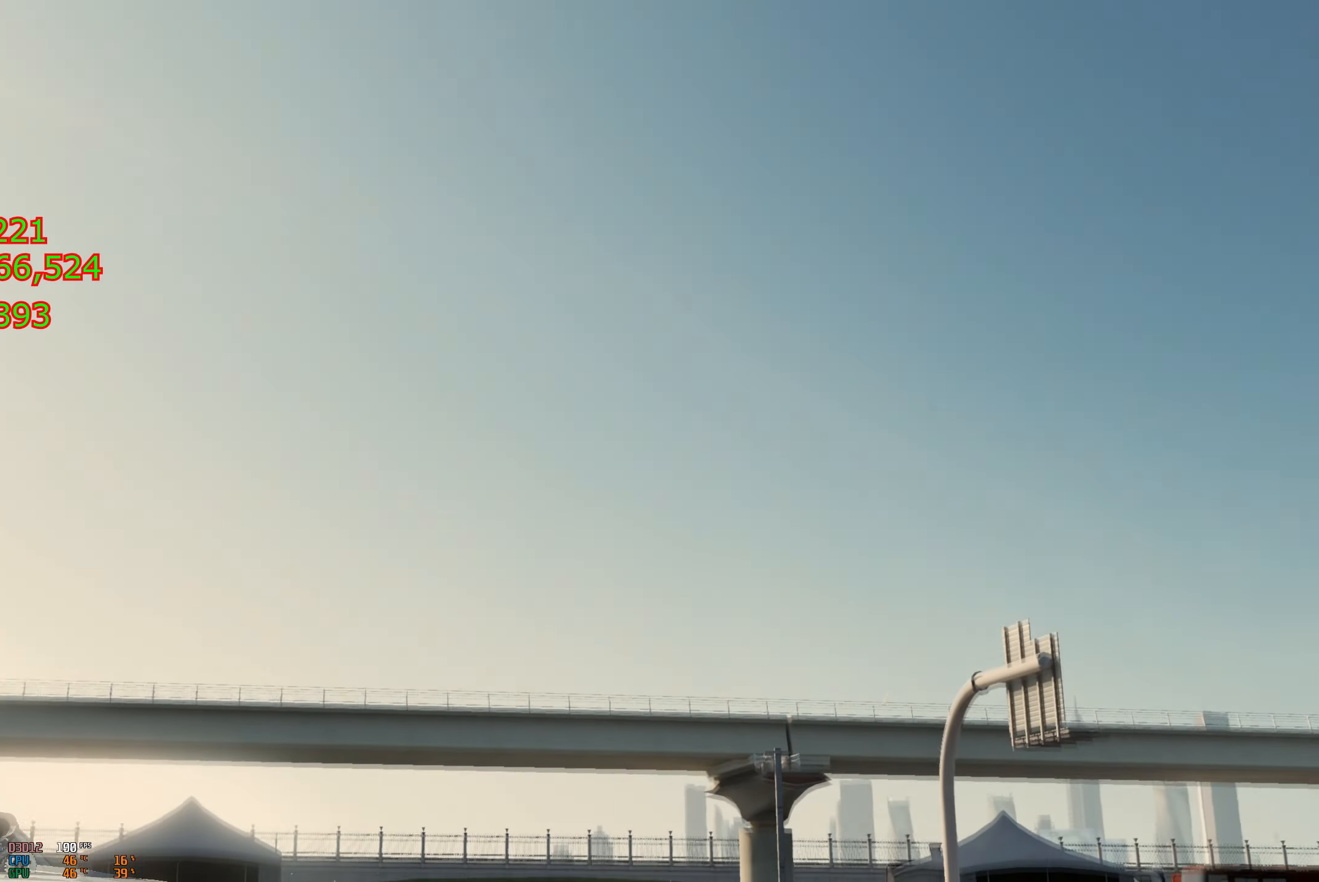
{"buttons": [], "left_stick": "center", "right_stick": "center", "events": []}
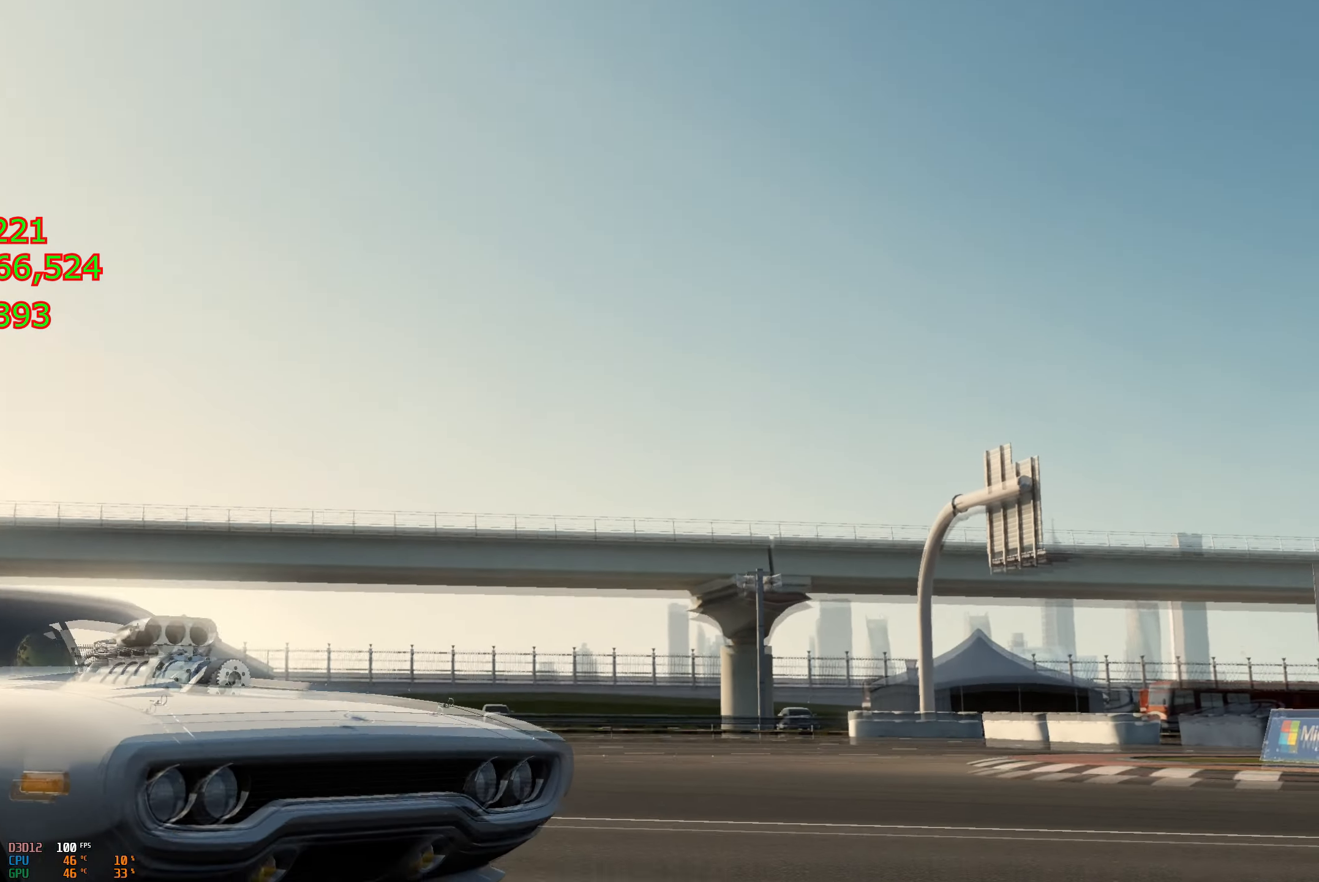
{"buttons": ["A"], "left_stick": "center", "right_stick": "center", "events": [[367, "A", "down"]]}